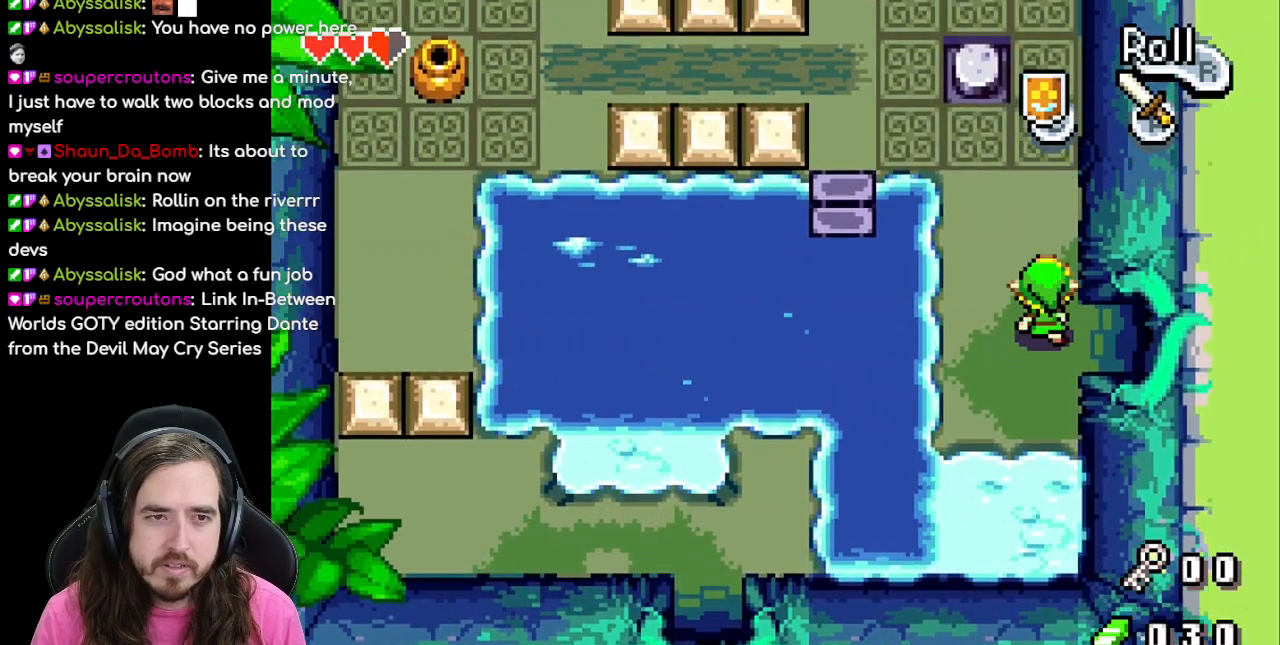
Gameplay with a controller (Nintendo layout); each line is a JSON object with the inputs held at the frame after it (dt_ms = milliseconds from this image to that frame). "events" lists button and stick changes between this image and that frame as [ms after this image, input, new state], when the widget could be followed in between. Not read: L1 L3 R3.
{"dt_ms": 500, "buttons": ["DPAD_UP", "DPAD_LEFT"], "events": [[250, "DPAD_LEFT", "down"]]}
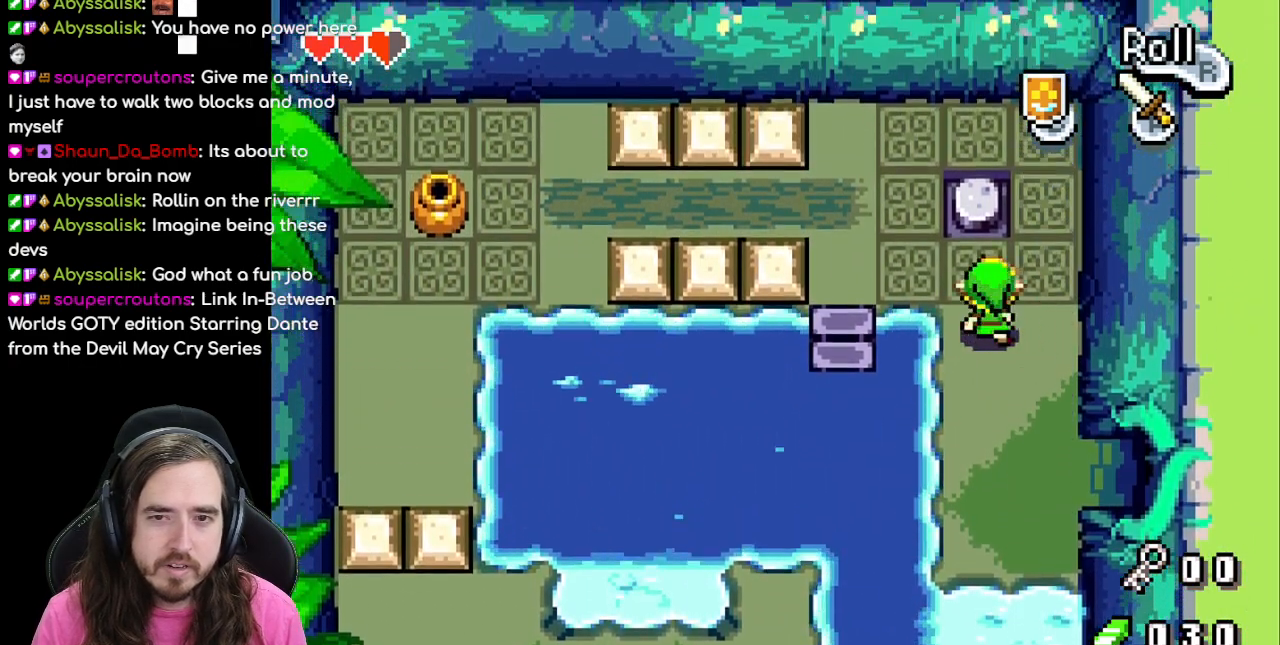
{"dt_ms": 500, "buttons": ["DPAD_LEFT"], "events": [[450, "DPAD_UP", "up"]]}
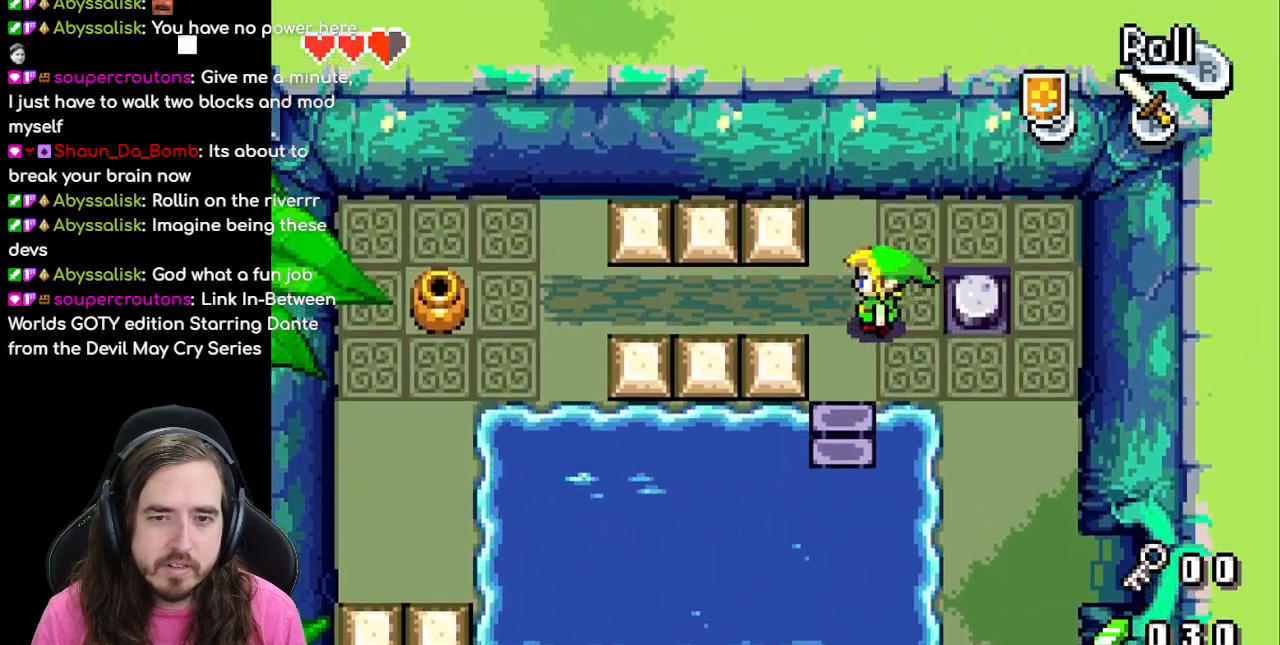
{"dt_ms": 500, "buttons": ["DPAD_LEFT"], "events": [[33, "R1", "down"], [283, "R1", "up"]]}
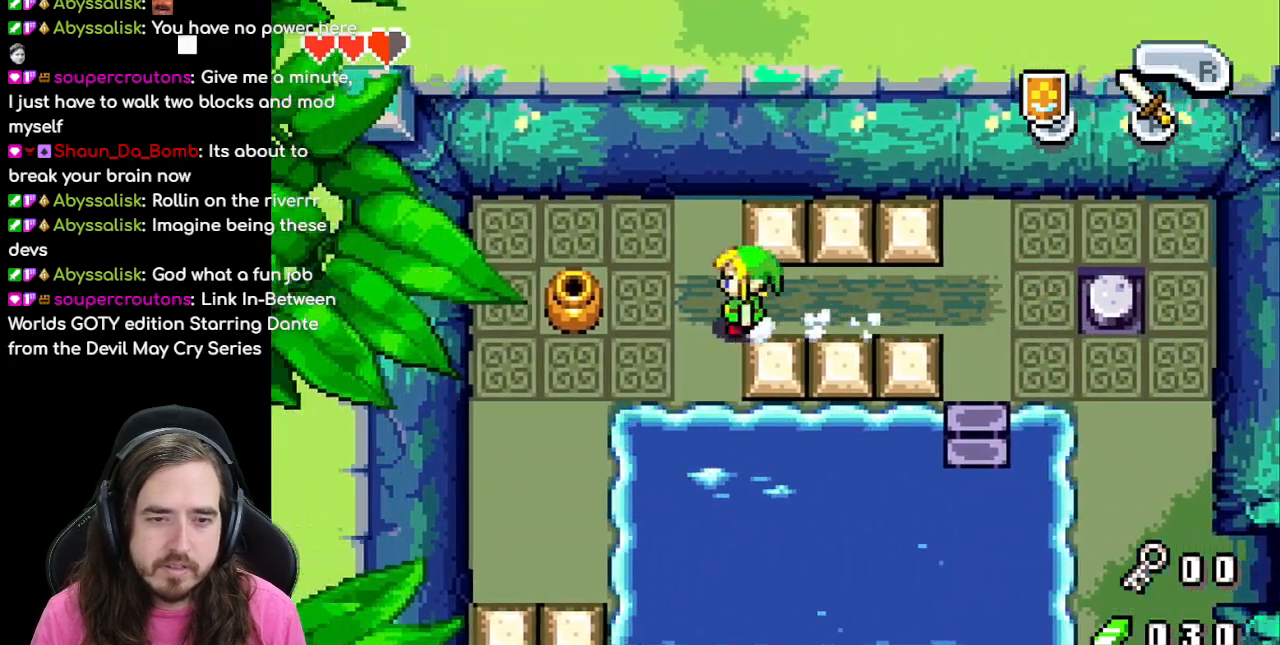
{"dt_ms": 500, "buttons": [], "events": [[317, "R1", "down"], [367, "DPAD_LEFT", "up"], [483, "R1", "up"]]}
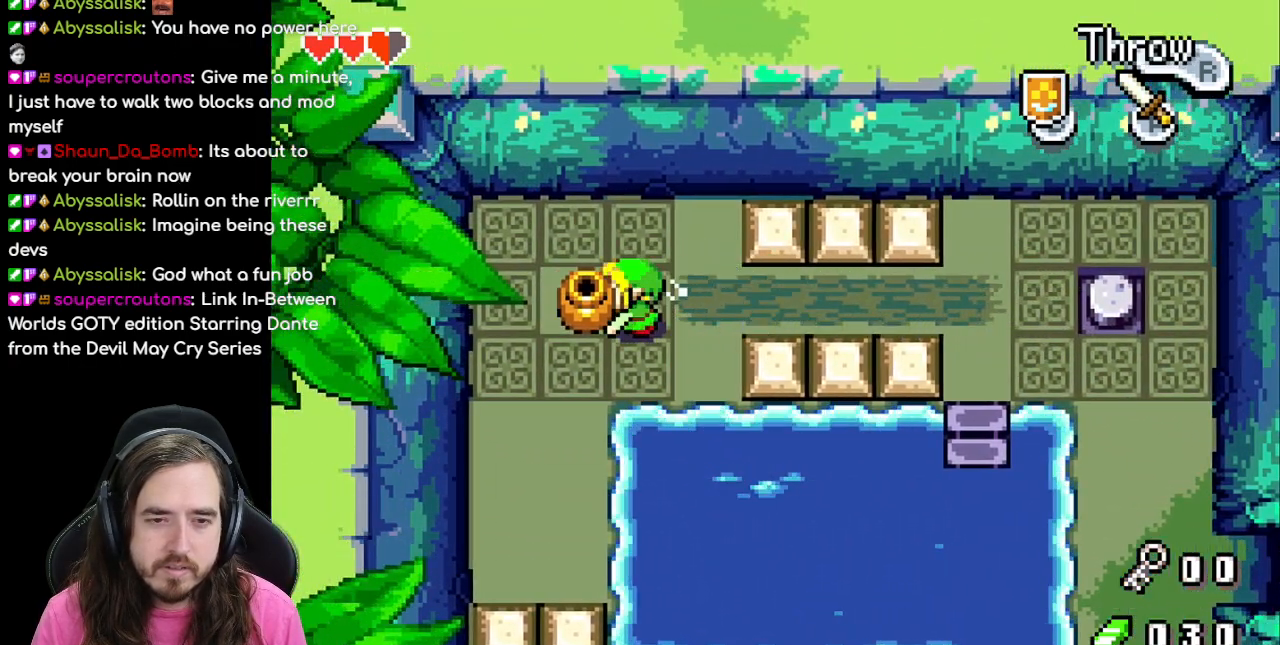
{"dt_ms": 500, "buttons": ["DPAD_RIGHT"], "events": [[17, "DPAD_RIGHT", "down"]]}
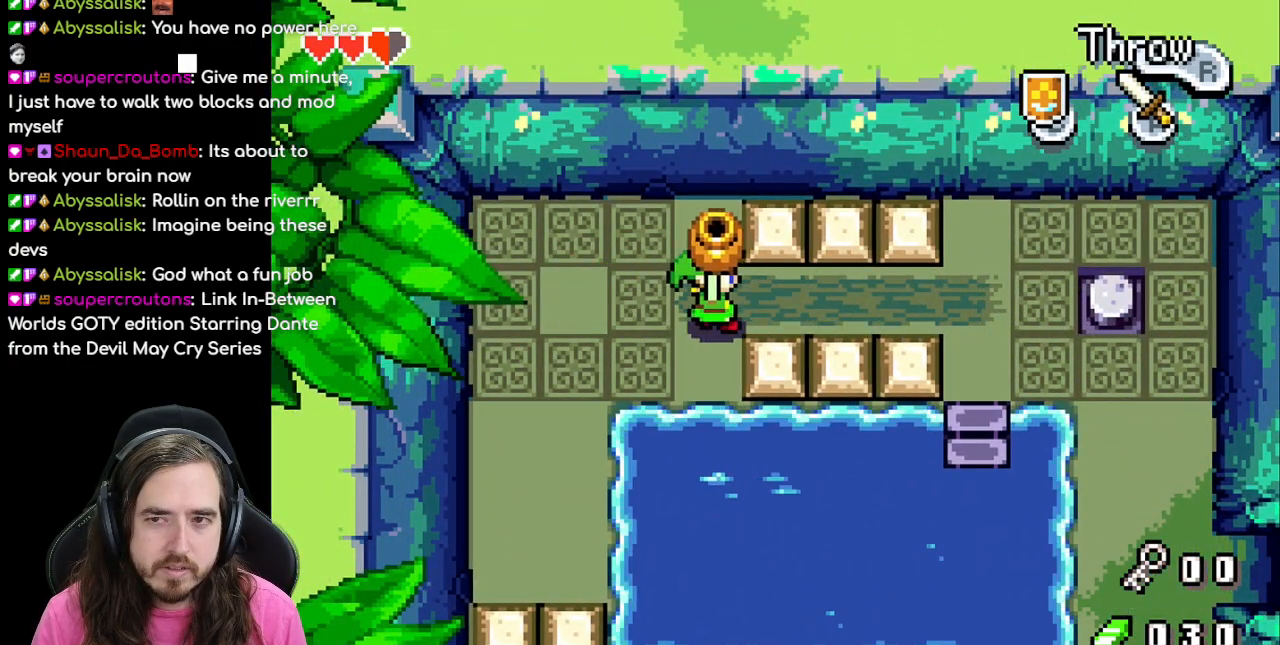
{"dt_ms": 500, "buttons": ["DPAD_RIGHT"], "events": []}
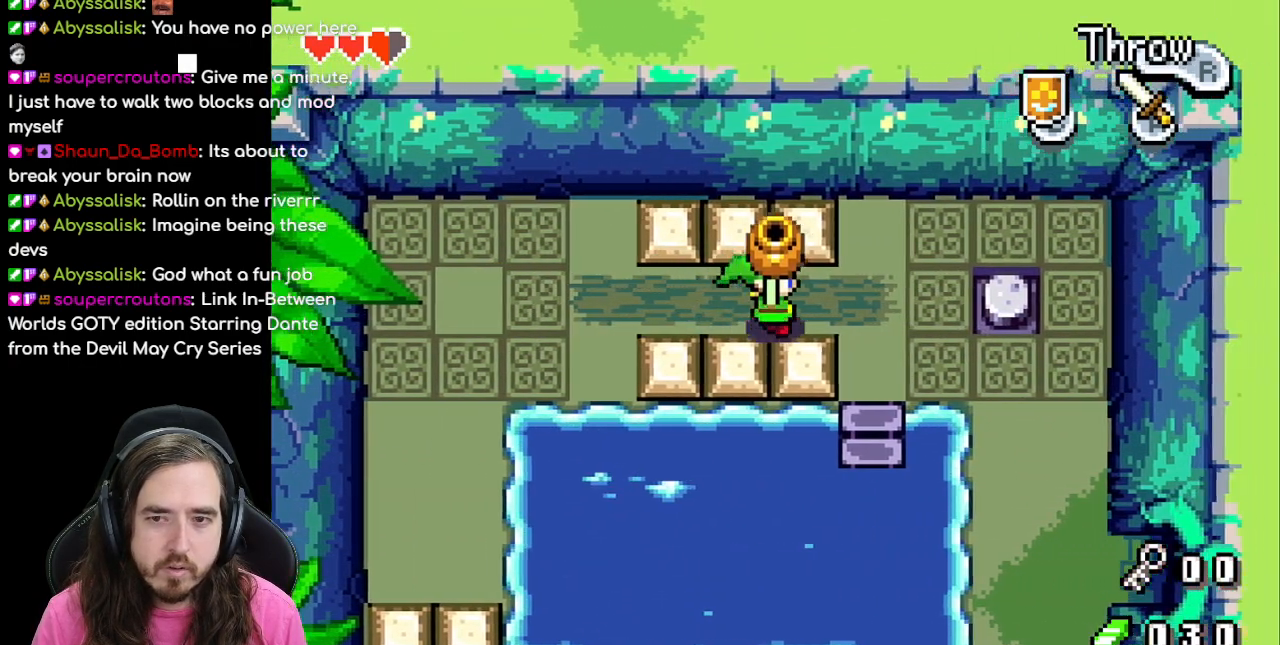
{"dt_ms": 500, "buttons": ["DPAD_RIGHT"], "events": []}
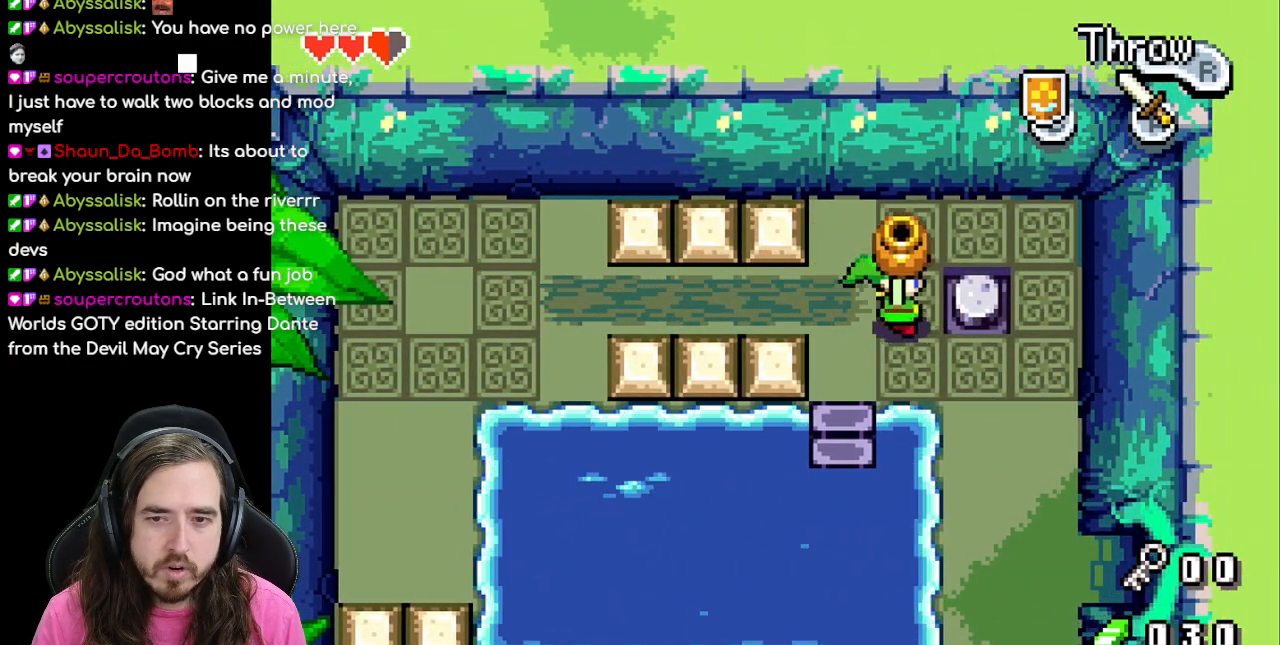
{"dt_ms": 500, "buttons": [], "events": [[50, "DPAD_RIGHT", "up"]]}
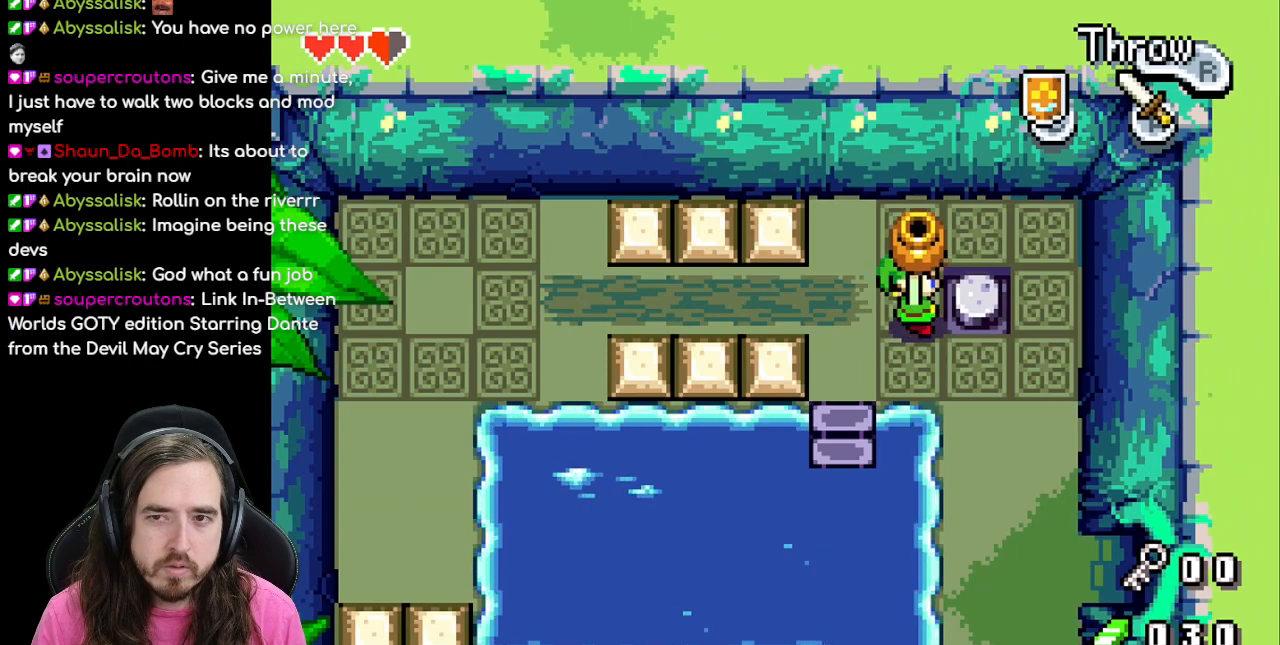
{"dt_ms": 500, "buttons": [], "events": [[300, "DPAD_RIGHT", "down"], [500, "DPAD_RIGHT", "up"]]}
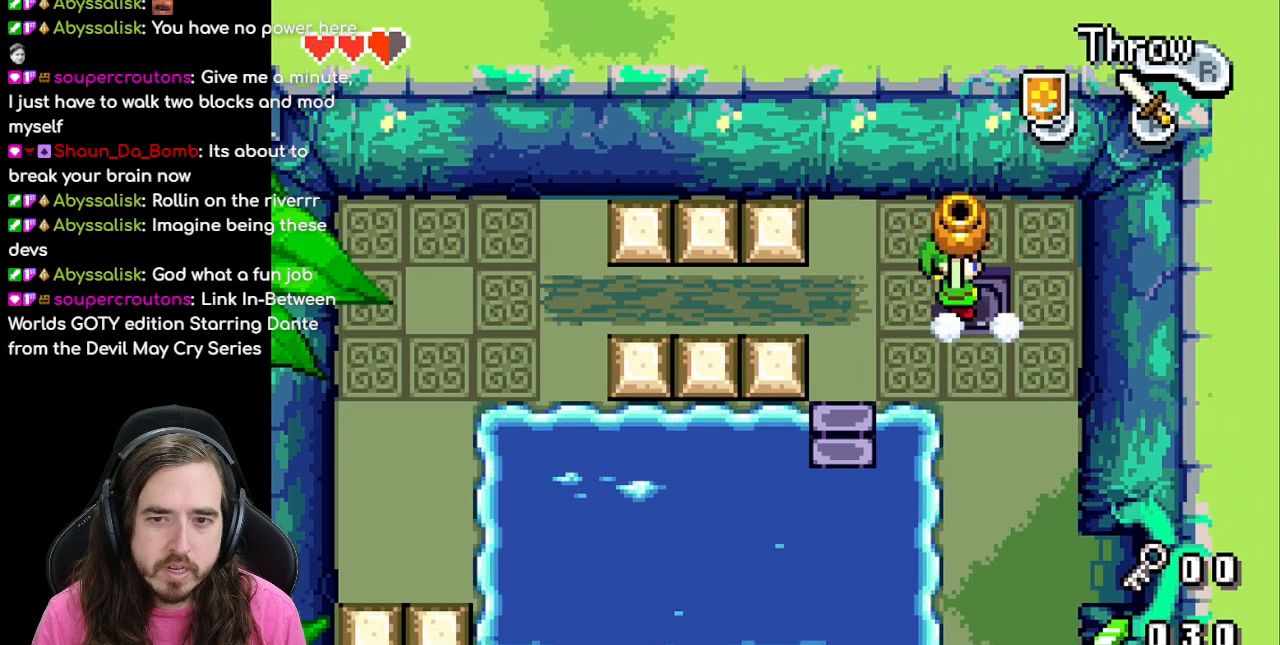
{"dt_ms": 500, "buttons": [], "events": [[350, "DPAD_RIGHT", "down"], [417, "DPAD_RIGHT", "up"]]}
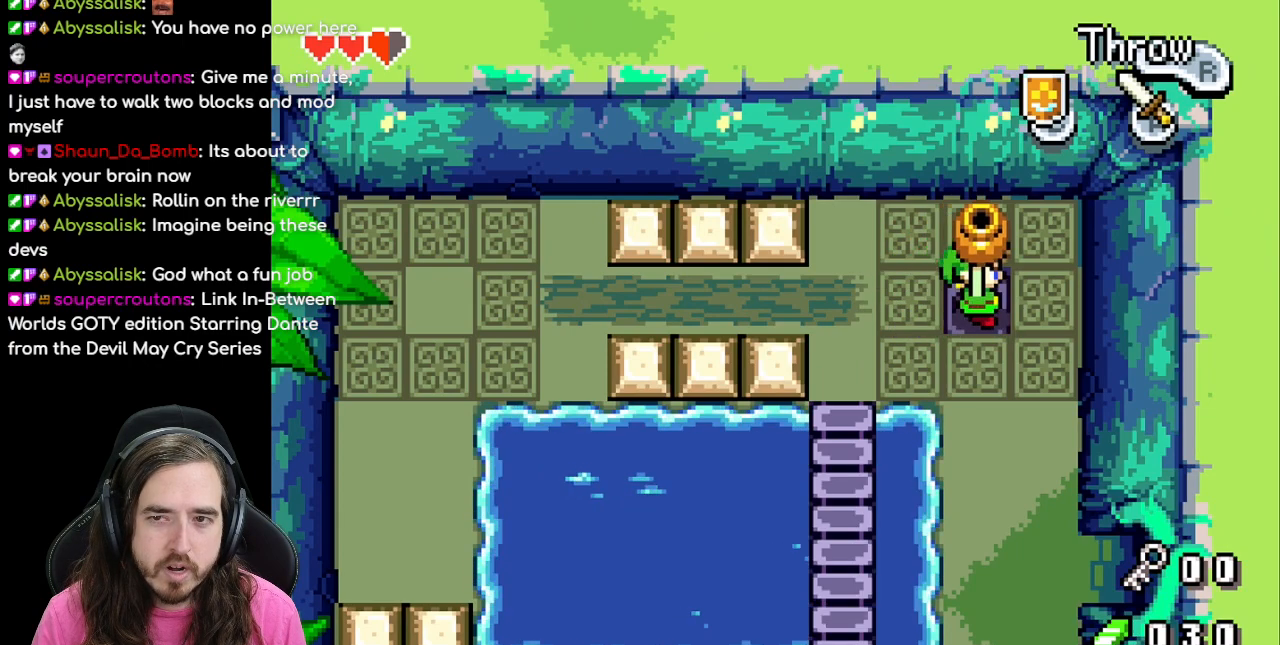
{"dt_ms": 500, "buttons": [], "events": []}
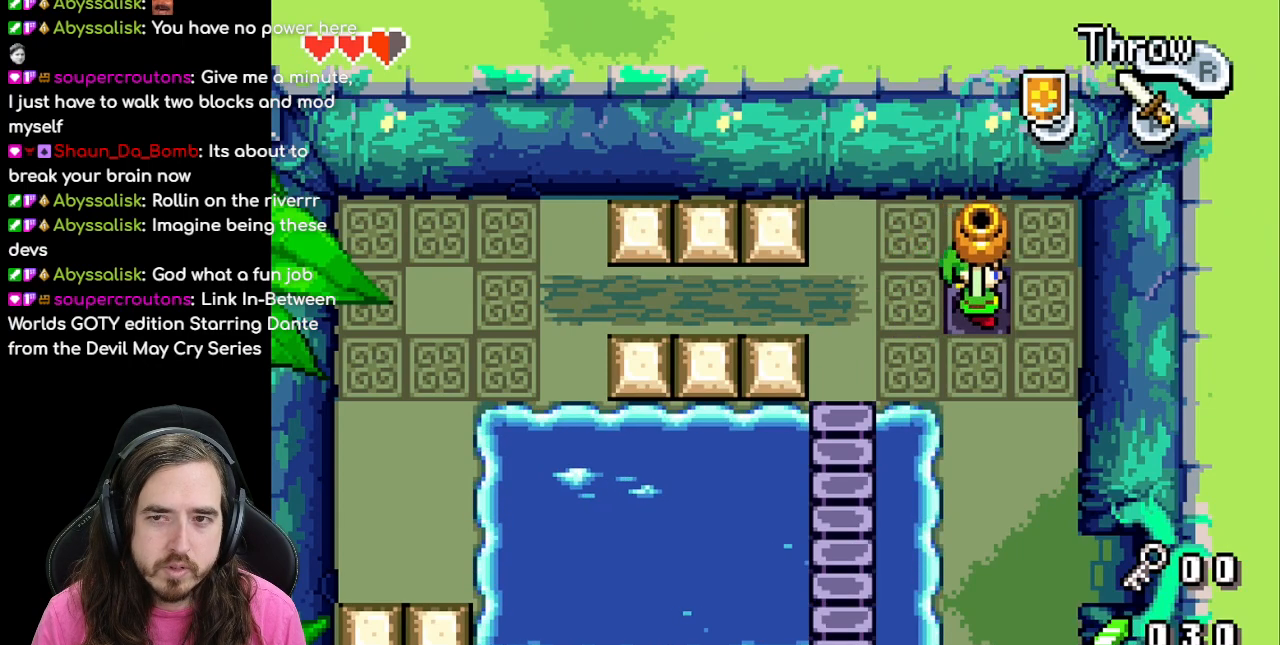
{"dt_ms": 500, "buttons": [], "events": []}
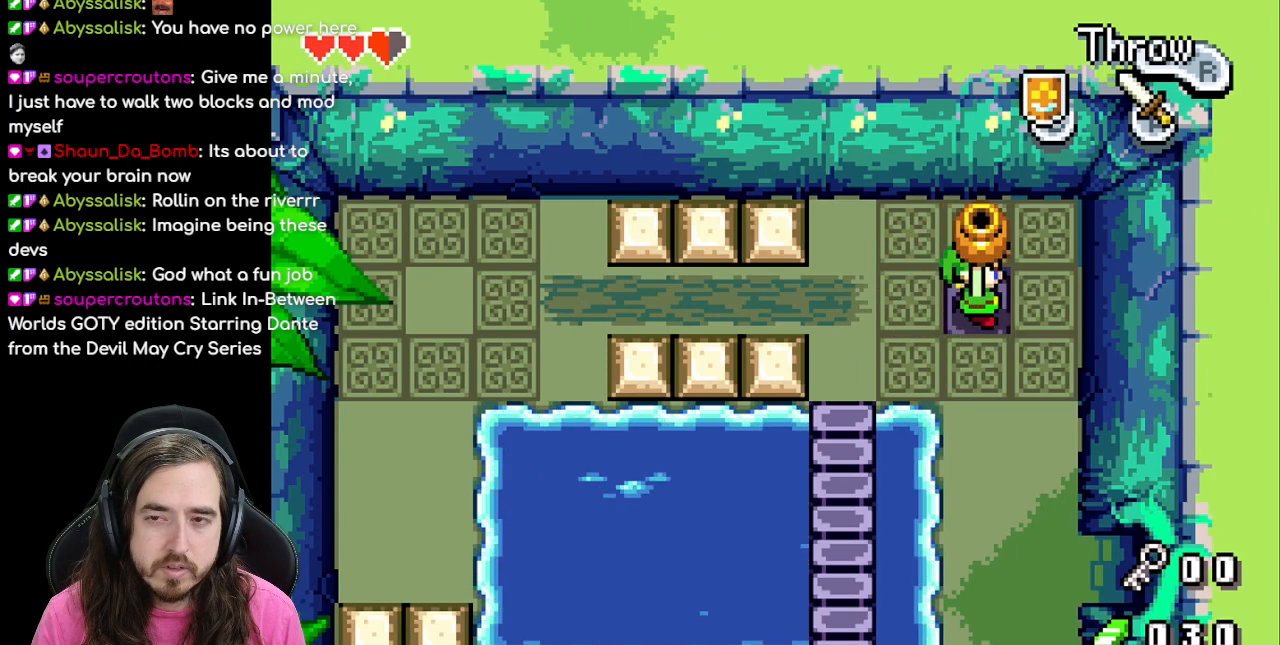
{"dt_ms": 500, "buttons": [], "events": []}
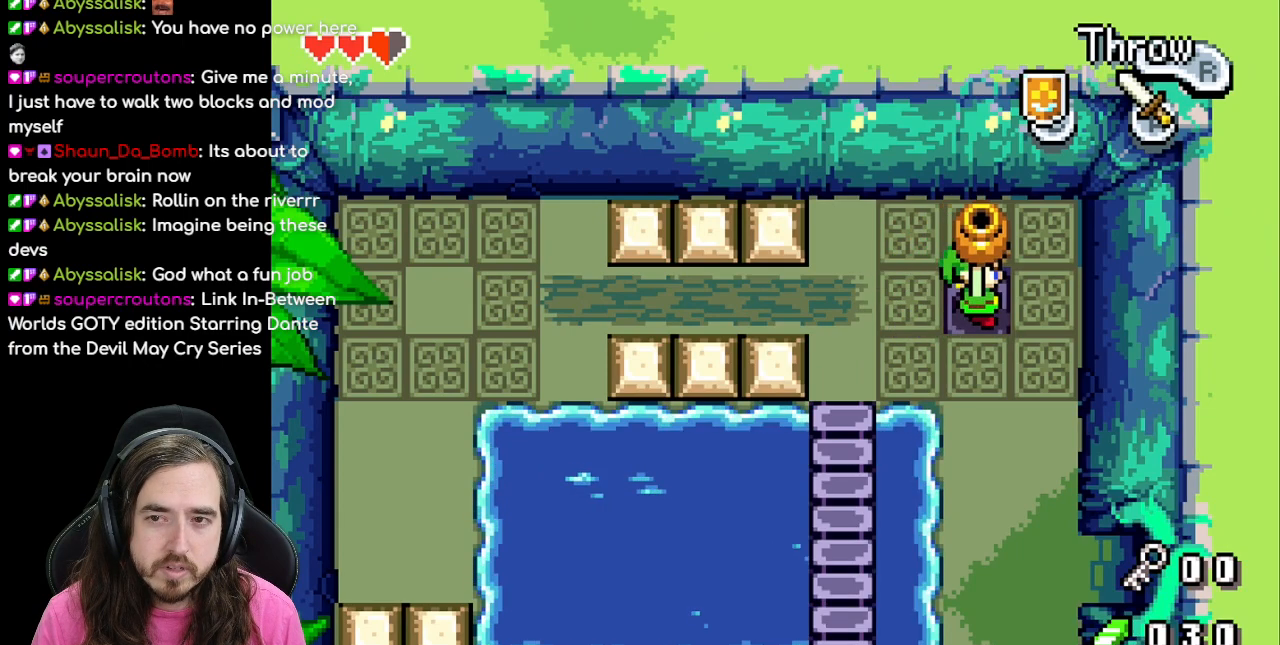
{"dt_ms": 500, "buttons": [], "events": []}
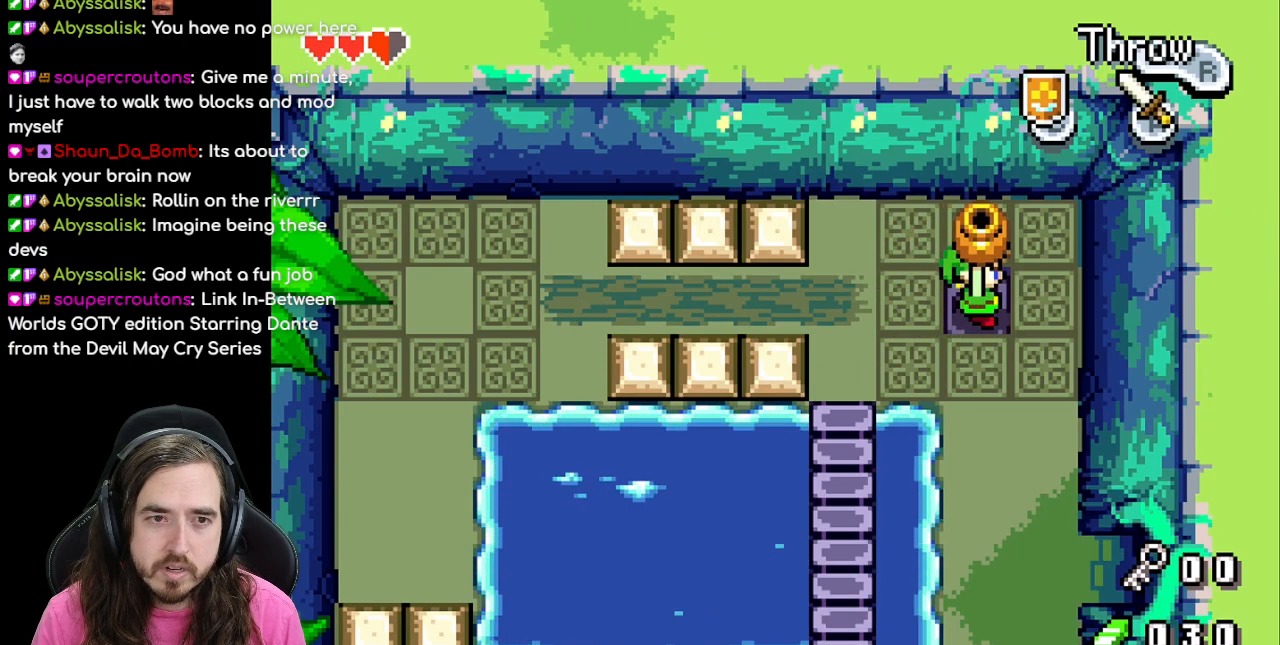
{"dt_ms": 500, "buttons": [], "events": []}
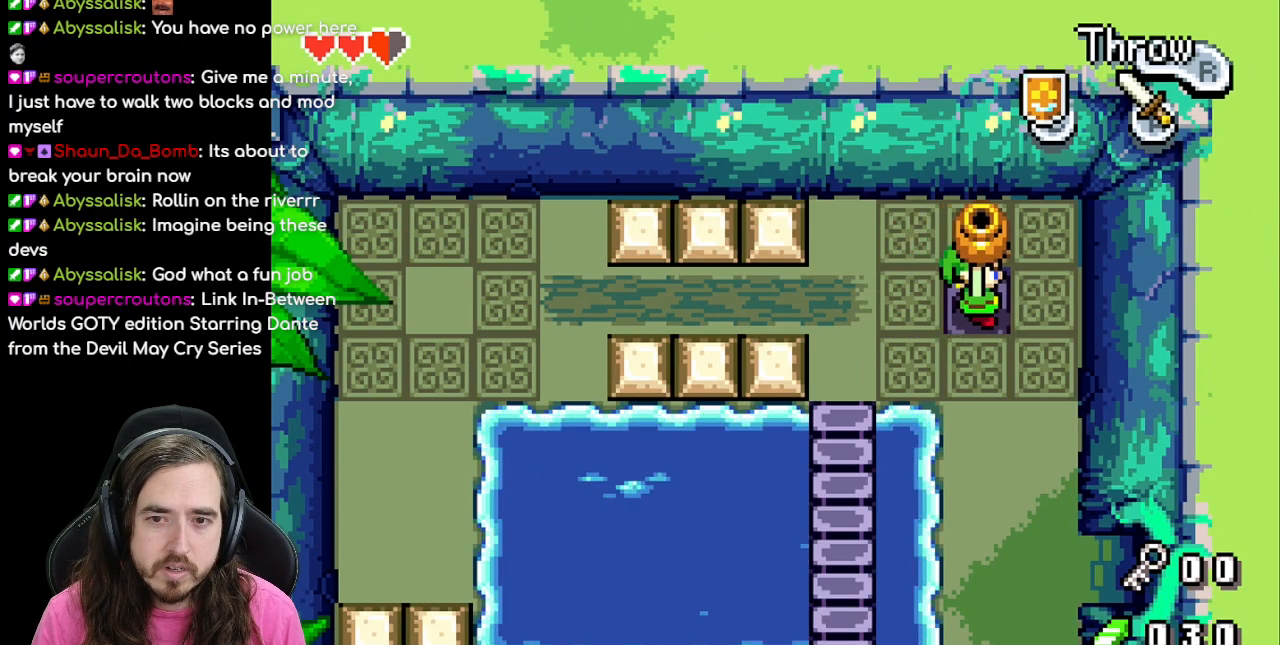
{"dt_ms": 500, "buttons": ["B"], "events": [[417, "B", "down"]]}
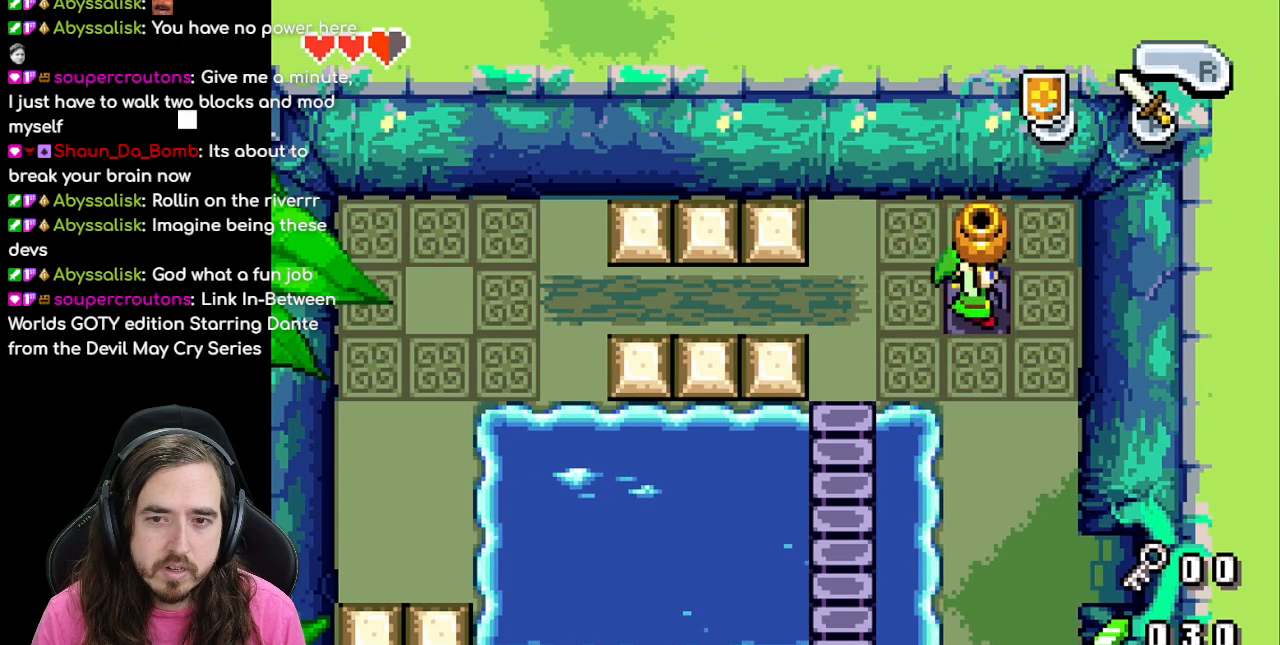
{"dt_ms": 500, "buttons": [], "events": [[50, "B", "up"]]}
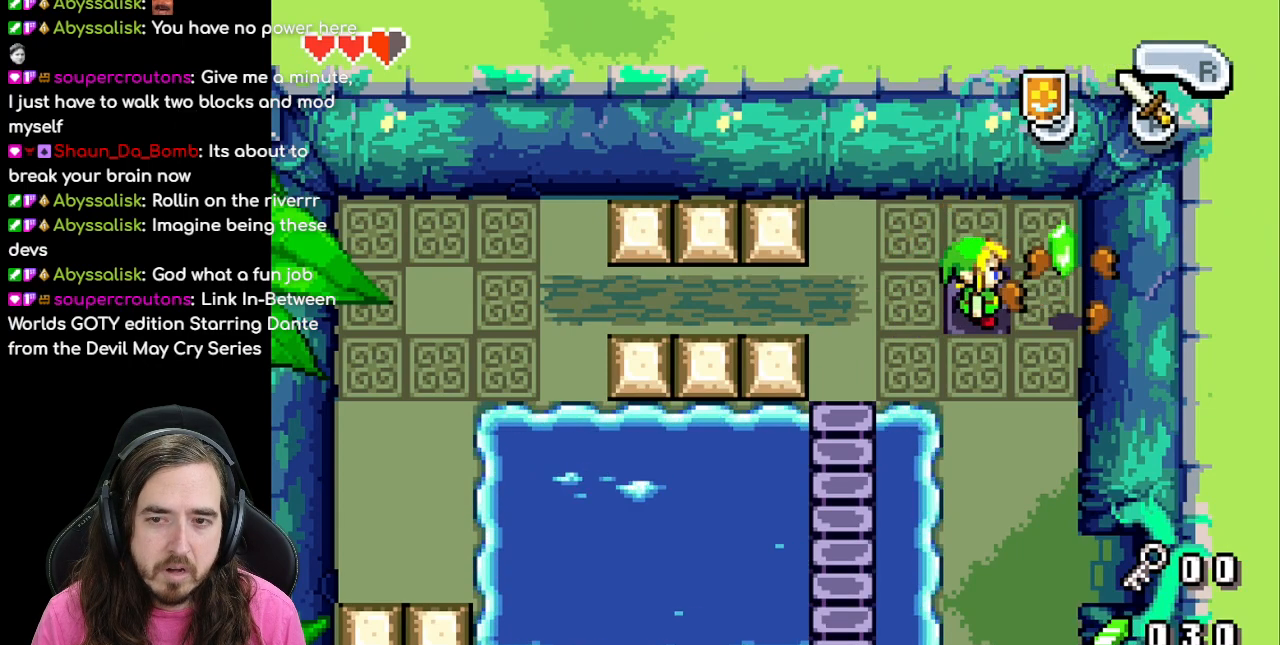
{"dt_ms": 500, "buttons": ["DPAD_RIGHT"], "events": [[283, "DPAD_RIGHT", "down"]]}
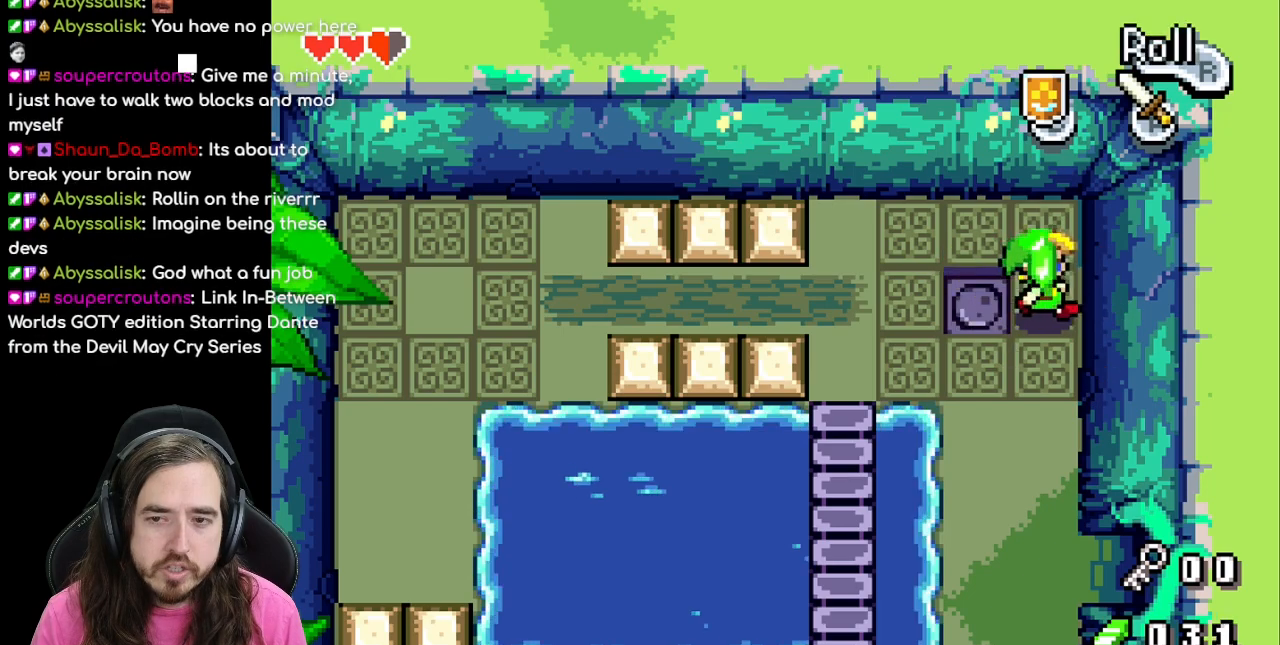
{"dt_ms": 500, "buttons": [], "events": [[17, "DPAD_RIGHT", "up"], [67, "DPAD_LEFT", "down"], [283, "DPAD_LEFT", "up"]]}
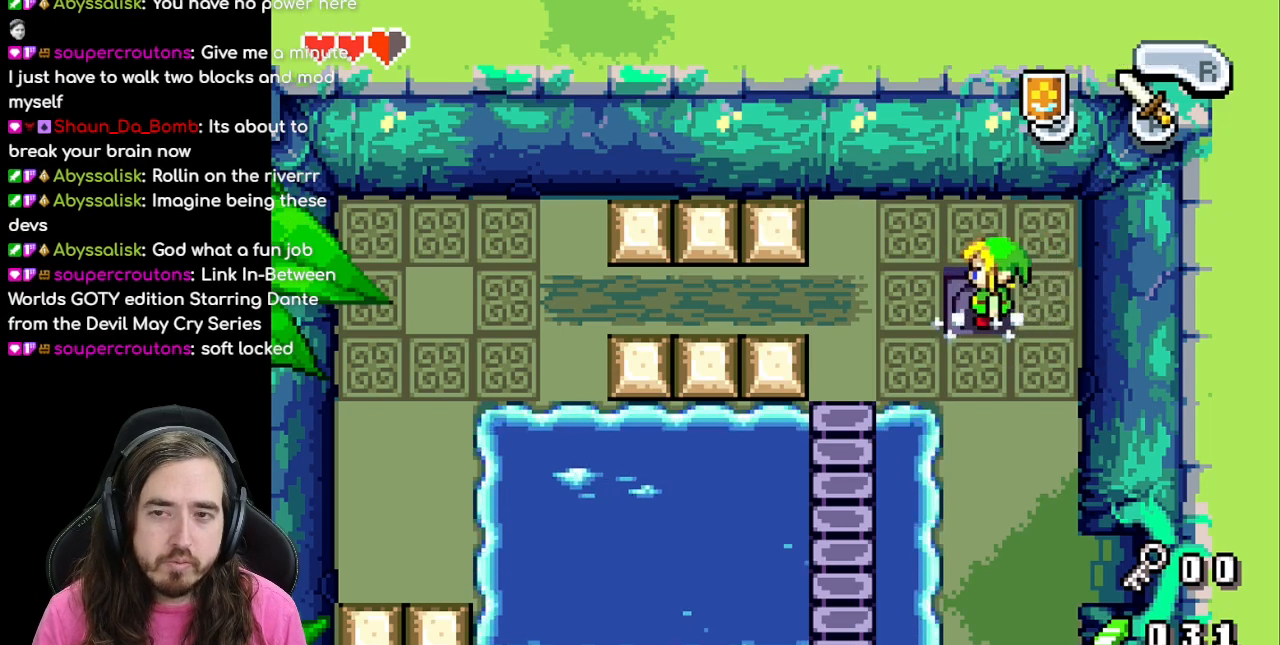
{"dt_ms": 500, "buttons": ["DPAD_DOWN"], "events": [[250, "DPAD_DOWN", "down"]]}
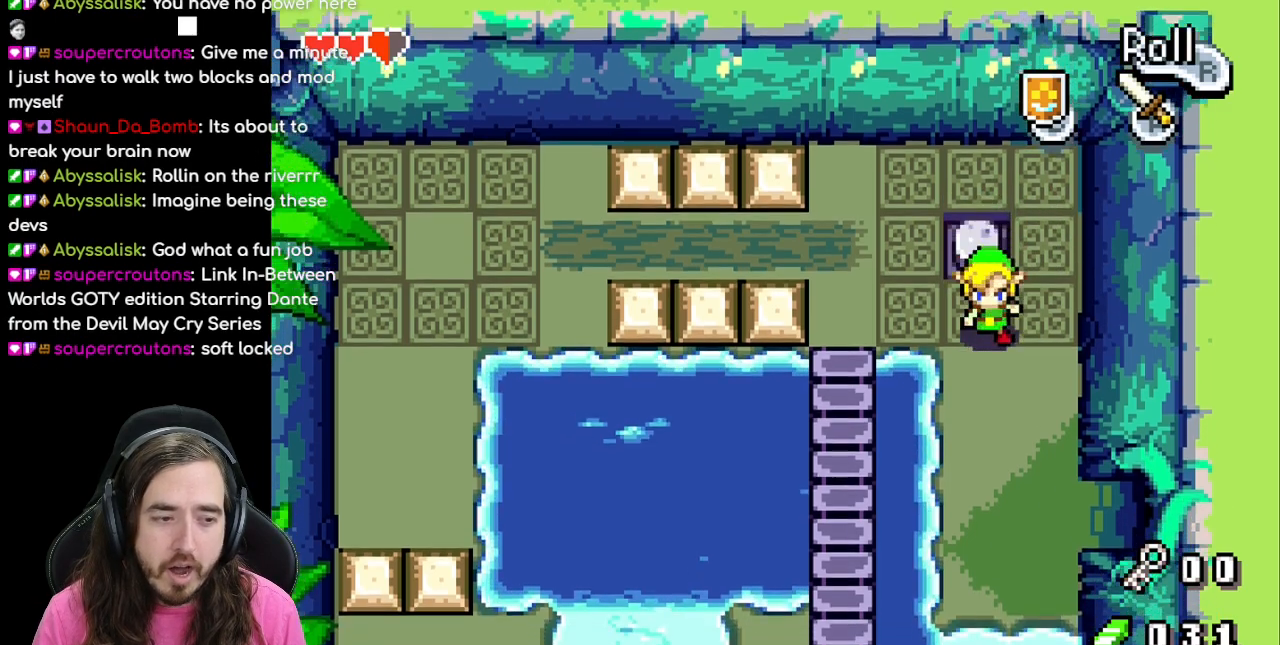
{"dt_ms": 500, "buttons": ["DPAD_DOWN"], "events": [[100, "DPAD_RIGHT", "down"], [250, "DPAD_RIGHT", "up"]]}
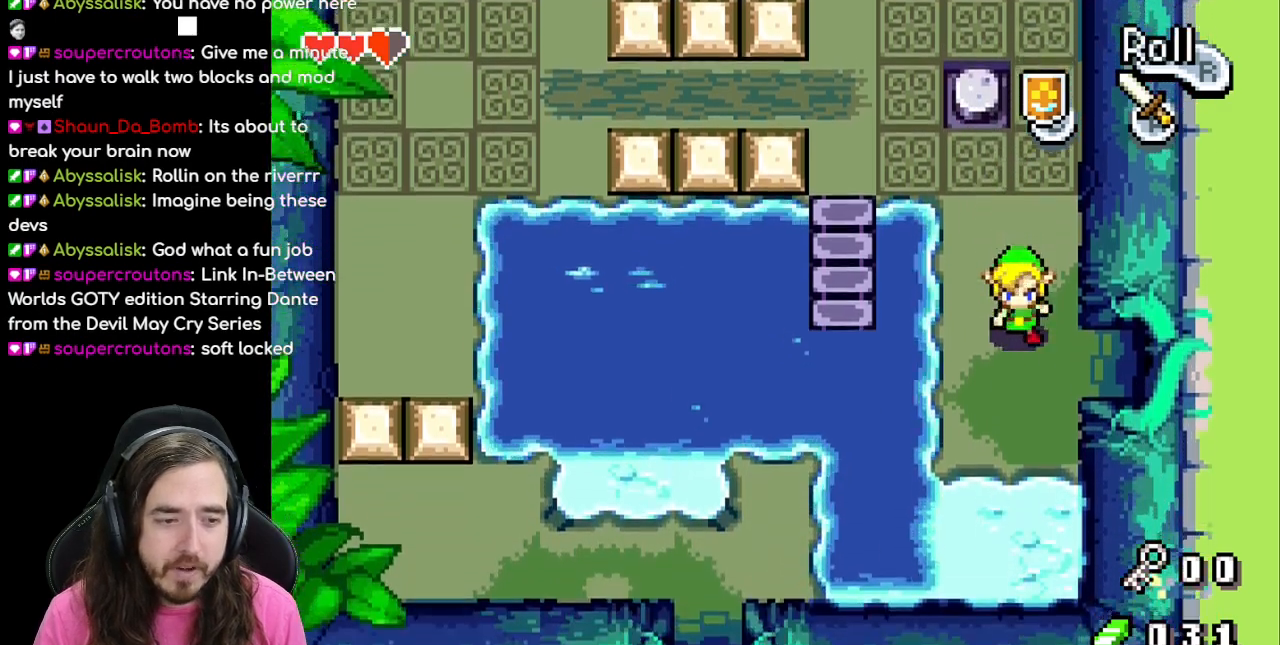
{"dt_ms": 500, "buttons": ["DPAD_DOWN"], "events": [[67, "DPAD_DOWN", "up"], [300, "DPAD_RIGHT", "down"], [450, "DPAD_RIGHT", "up"], [483, "DPAD_DOWN", "down"]]}
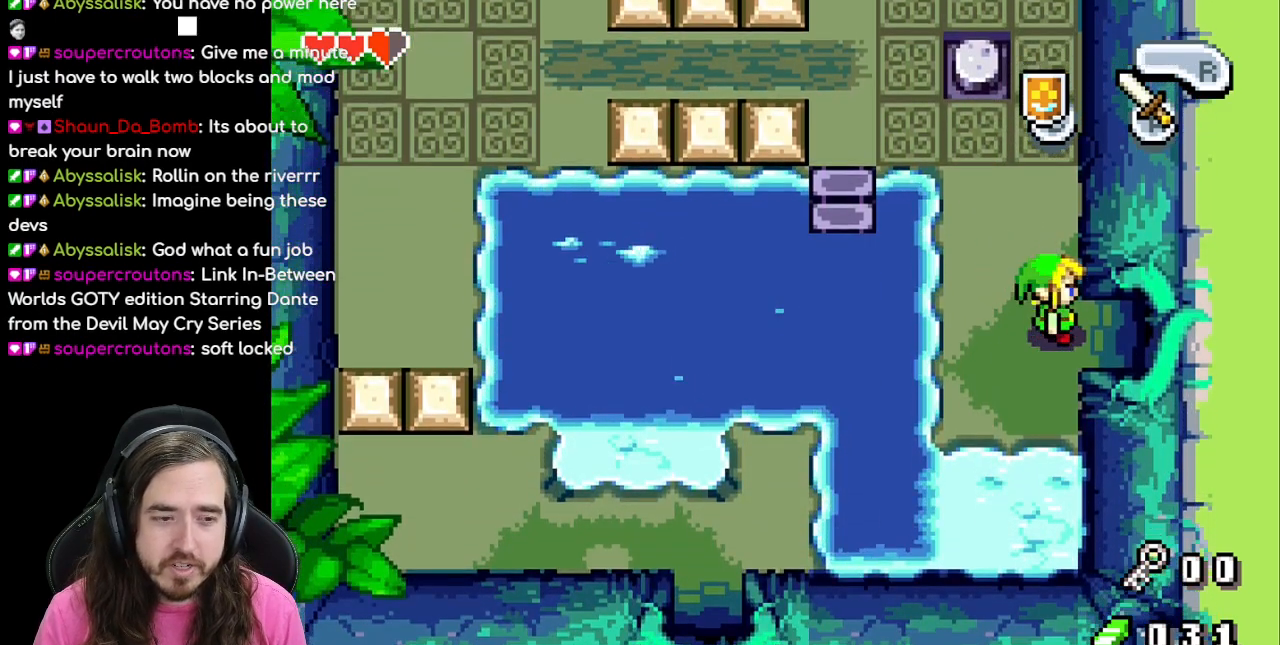
{"dt_ms": 500, "buttons": ["DPAD_RIGHT"], "events": [[117, "DPAD_DOWN", "up"], [150, "DPAD_RIGHT", "down"]]}
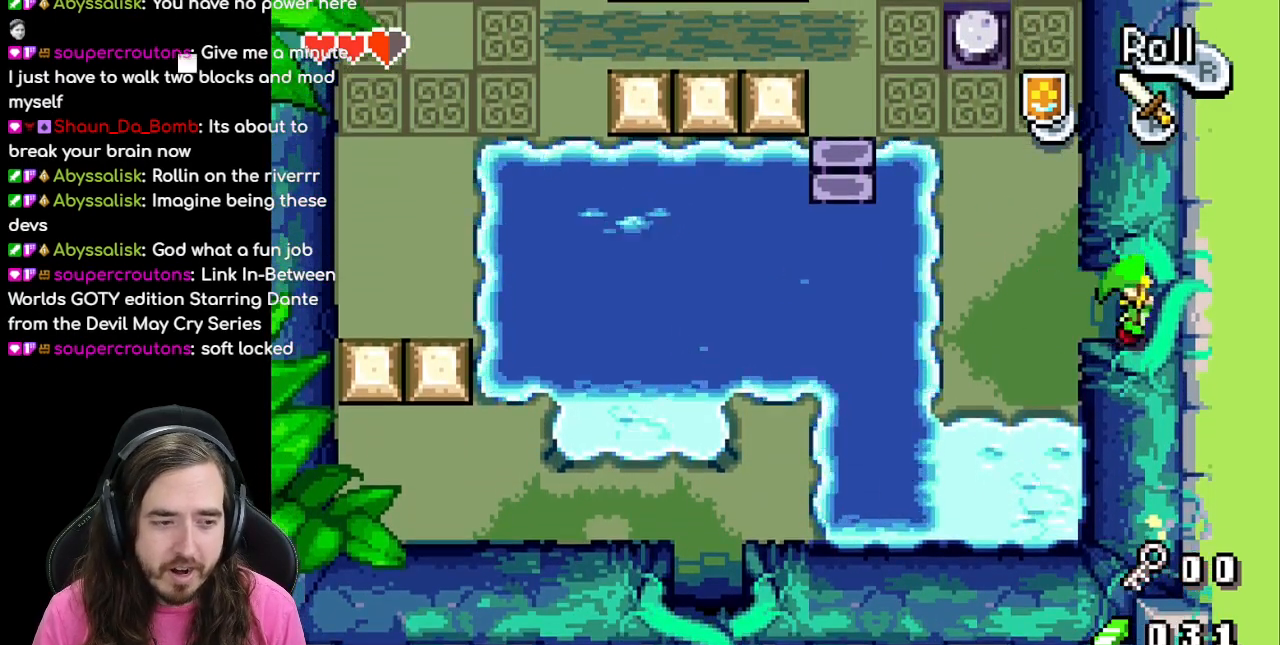
{"dt_ms": 500, "buttons": [], "events": [[500, "DPAD_RIGHT", "up"]]}
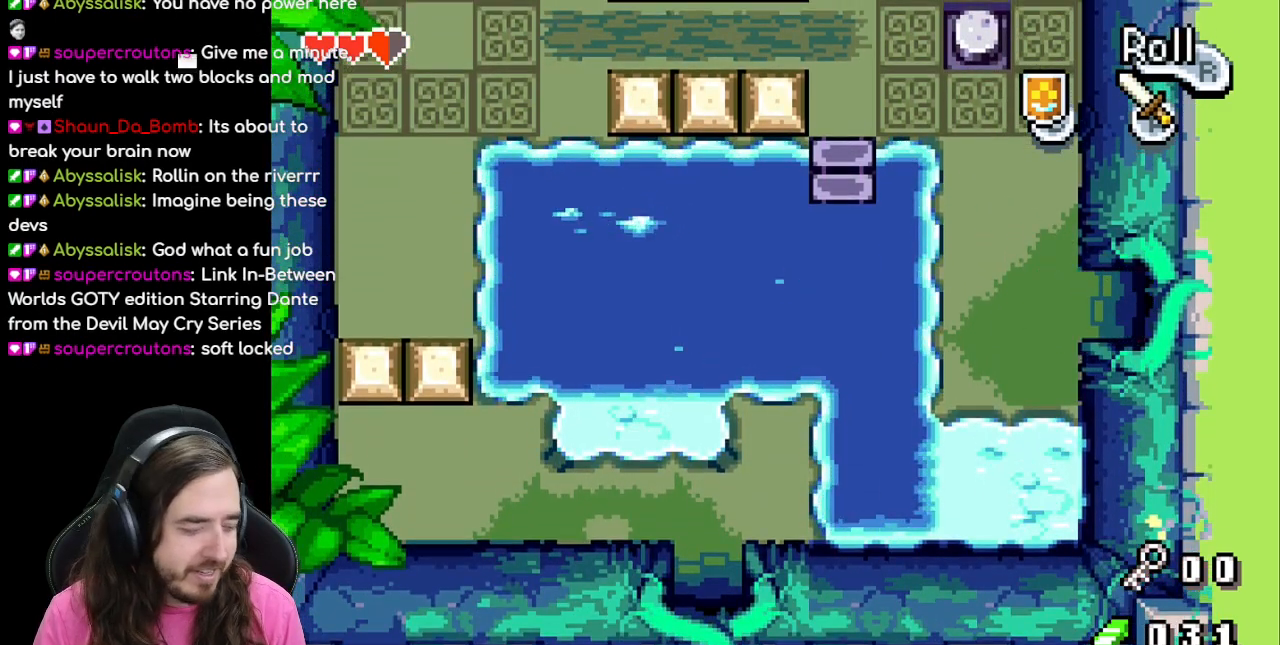
{"dt_ms": 1000, "buttons": ["DPAD_LEFT"]}
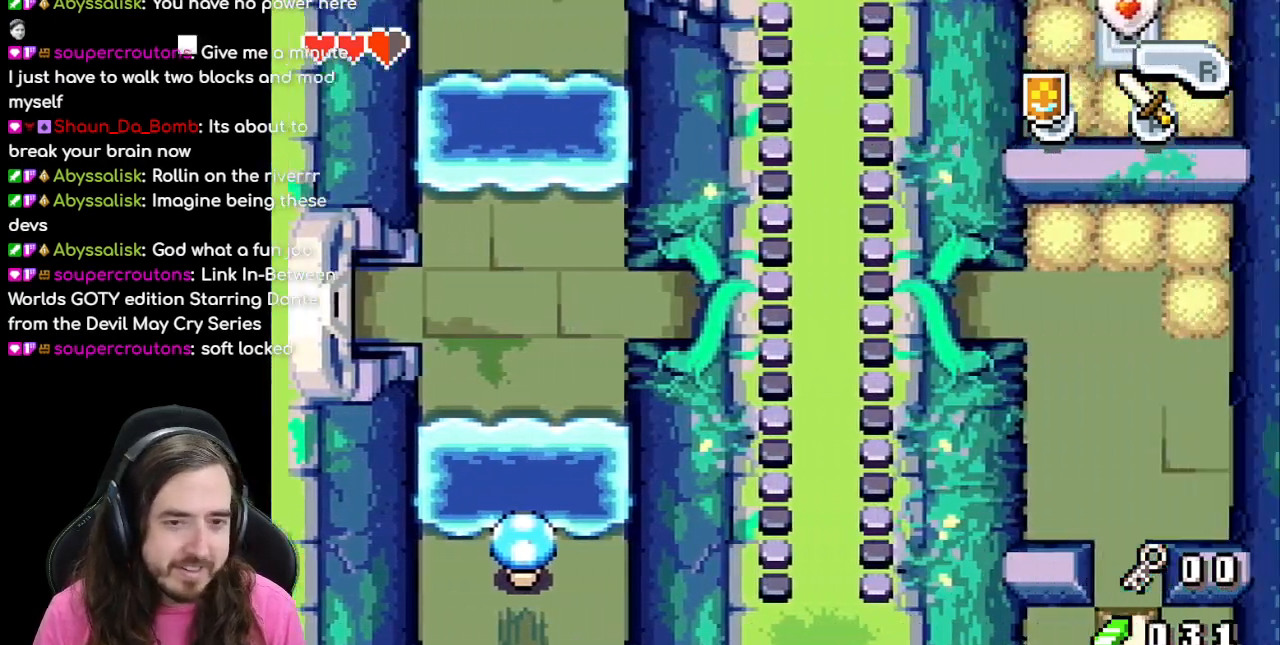
{"dt_ms": 500, "buttons": ["DPAD_LEFT"], "events": []}
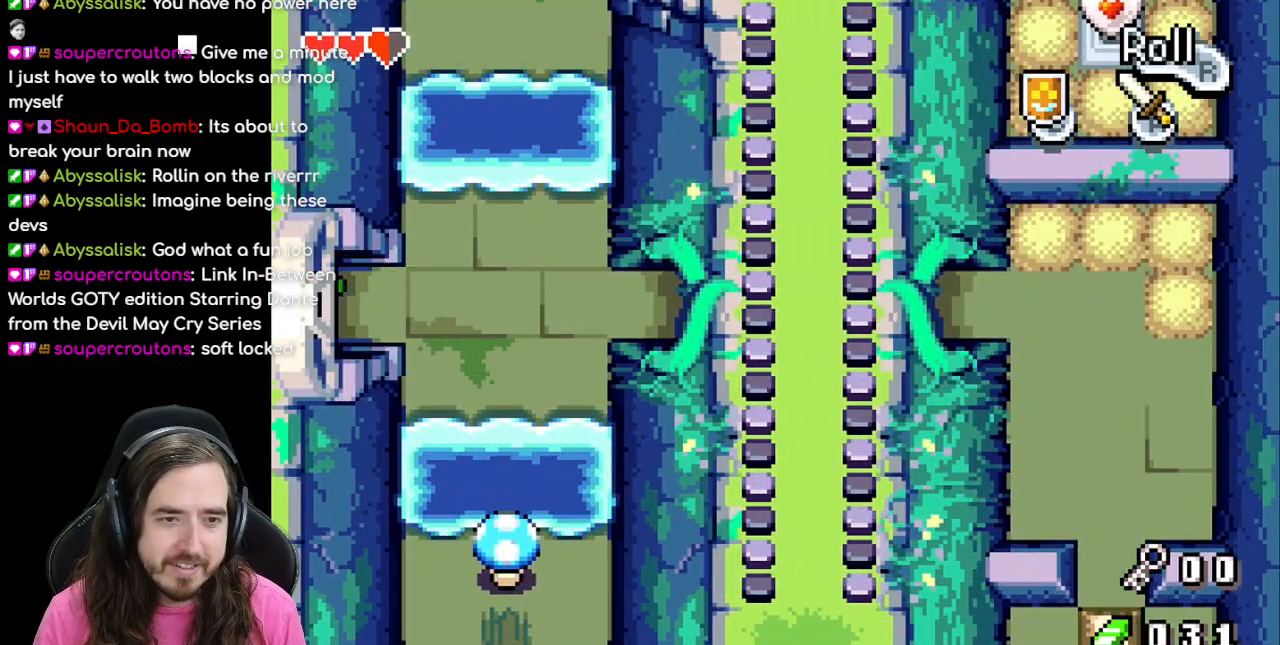
{"dt_ms": 500, "buttons": ["DPAD_LEFT"], "events": []}
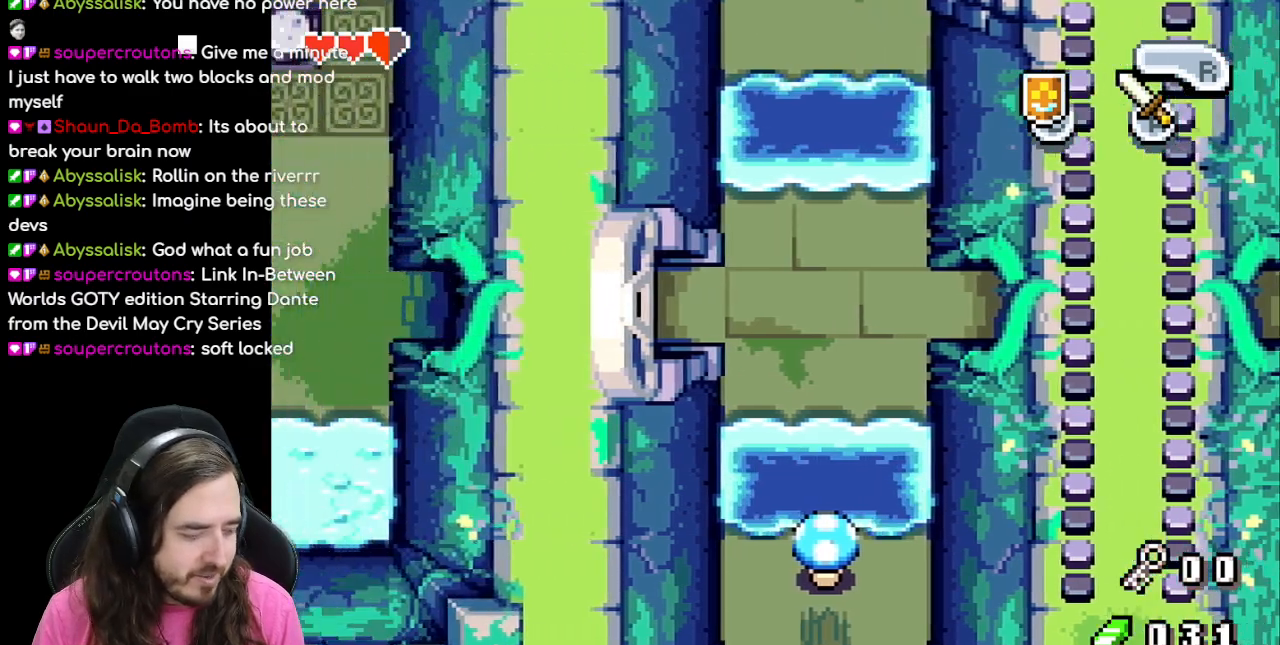
{"dt_ms": 500, "buttons": [], "events": [[133, "DPAD_LEFT", "up"]]}
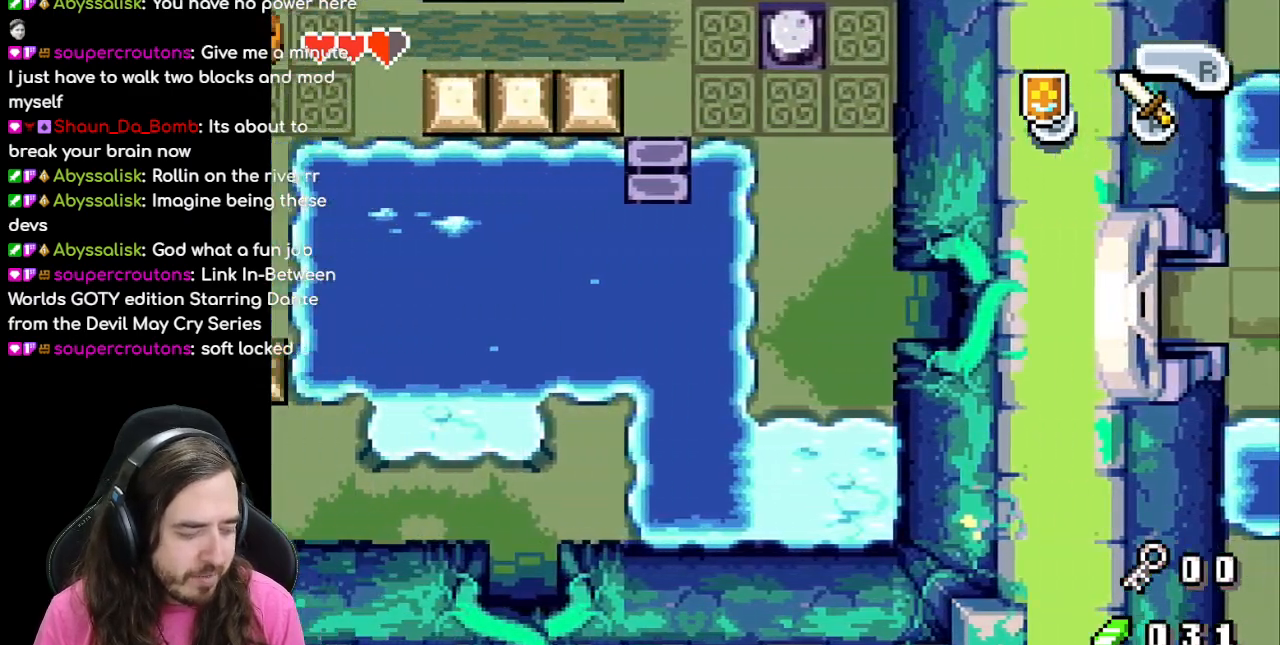
{"dt_ms": 500, "buttons": ["DPAD_LEFT"], "events": [[417, "DPAD_LEFT", "down"]]}